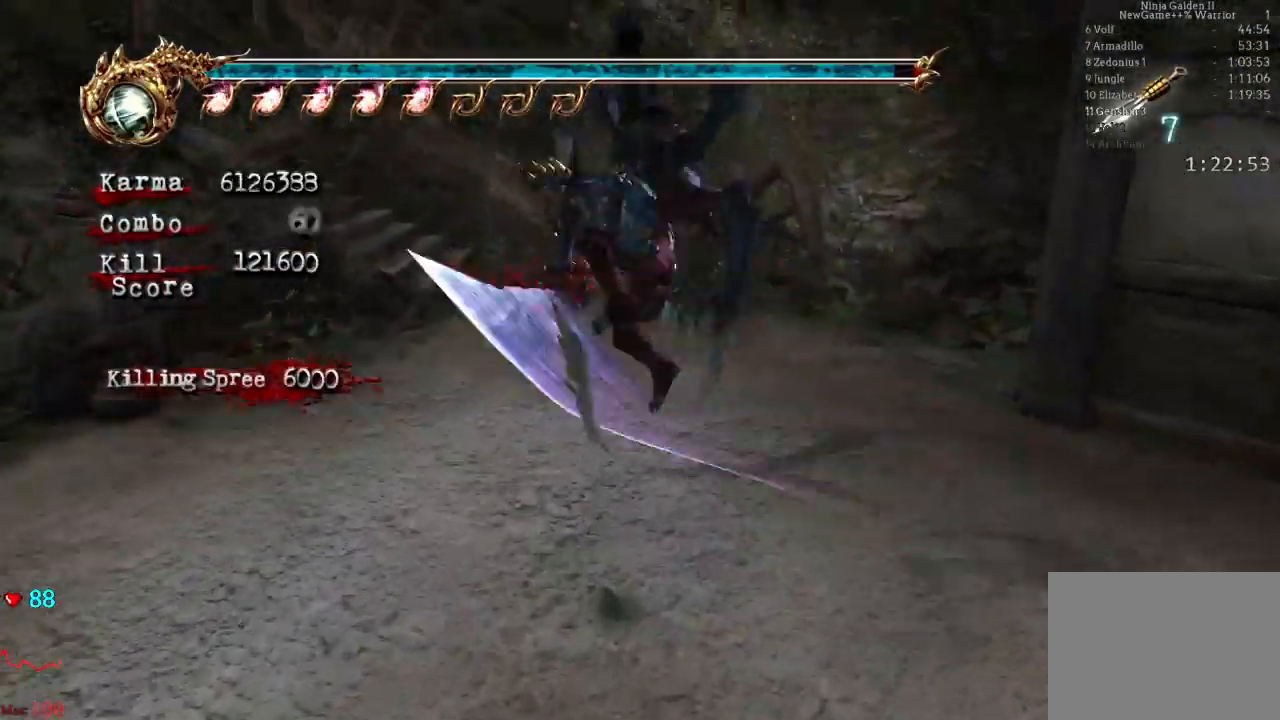
Gameplay with a controller (Xbox layout); each line is a JSON object with the inputs held at the frame after it. "events" lists button and stick changes between this image and that frame as [ms after this image, input, new state], when the widget could be followed in between. Not read: DPAD_DOWN DPAD_LEFT DPAD_RIGHT L3 R3.
{"buttons": ["Y"], "left_stick": "center", "right_stick": "center", "events": [[17, "Y", "up"], [67, "Y", "down"], [167, "Y", "up"], [217, "Y", "down"], [333, "Y", "up"], [400, "Y", "down"]]}
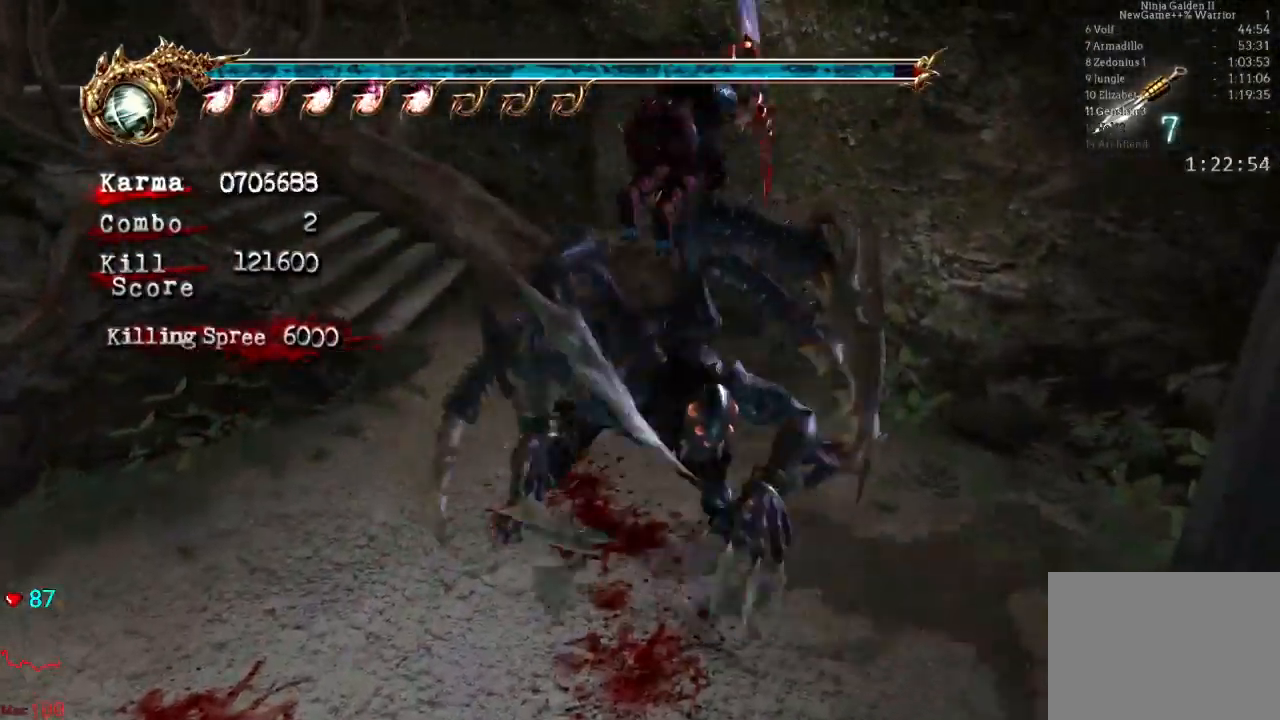
{"buttons": [], "left_stick": "center", "right_stick": "center", "events": [[33, "Y", "up"], [117, "Y", "down"], [183, "Y", "up"]]}
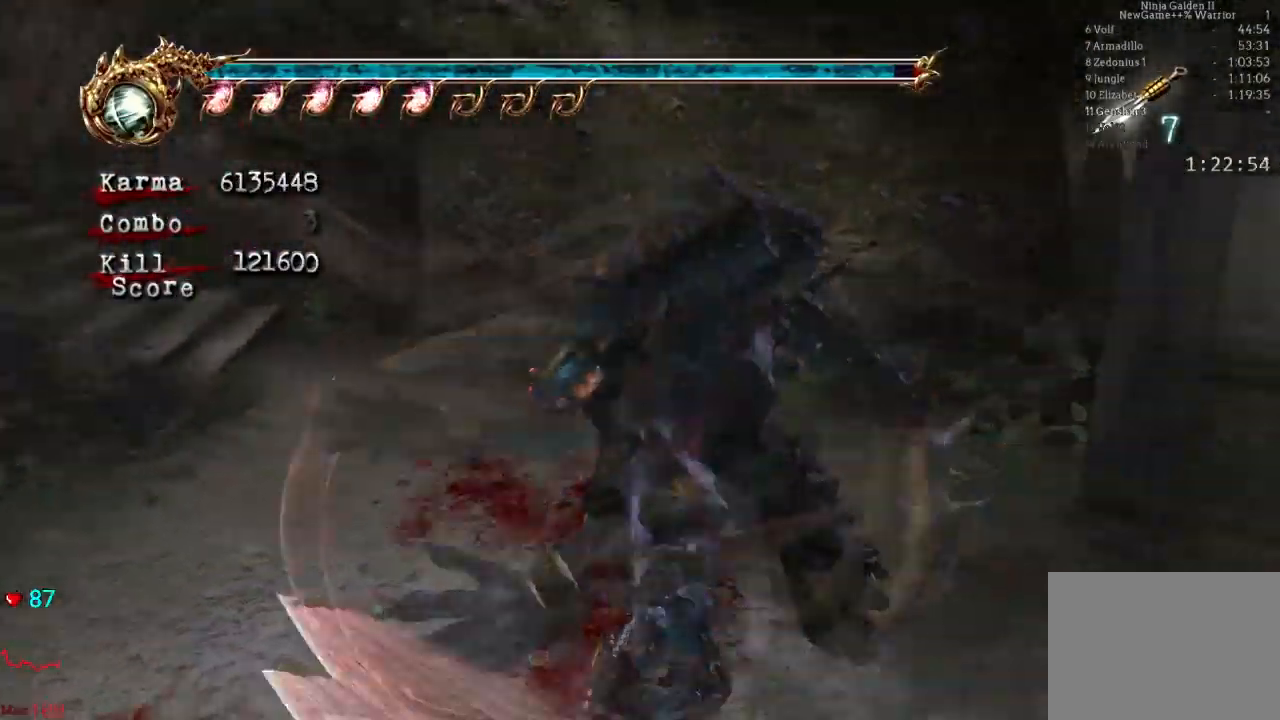
{"buttons": [], "left_stick": "center", "right_stick": "center"}
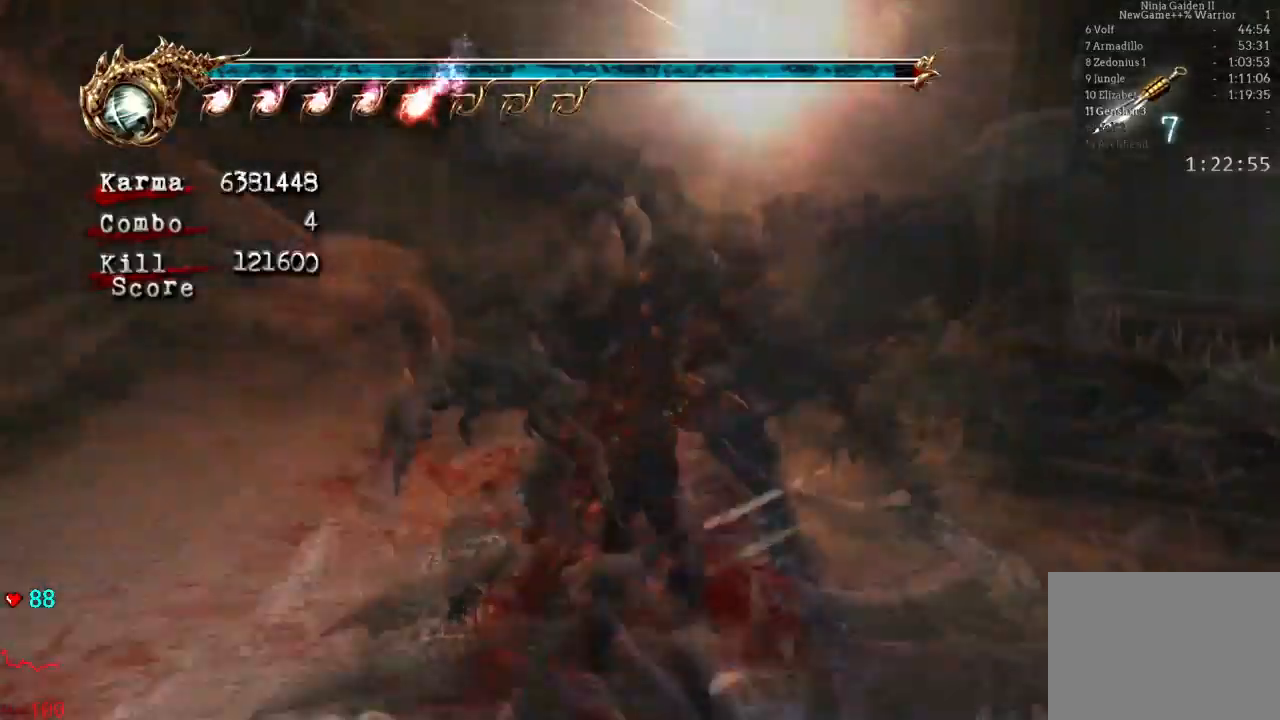
{"buttons": [], "left_stick": "center", "right_stick": "center", "events": []}
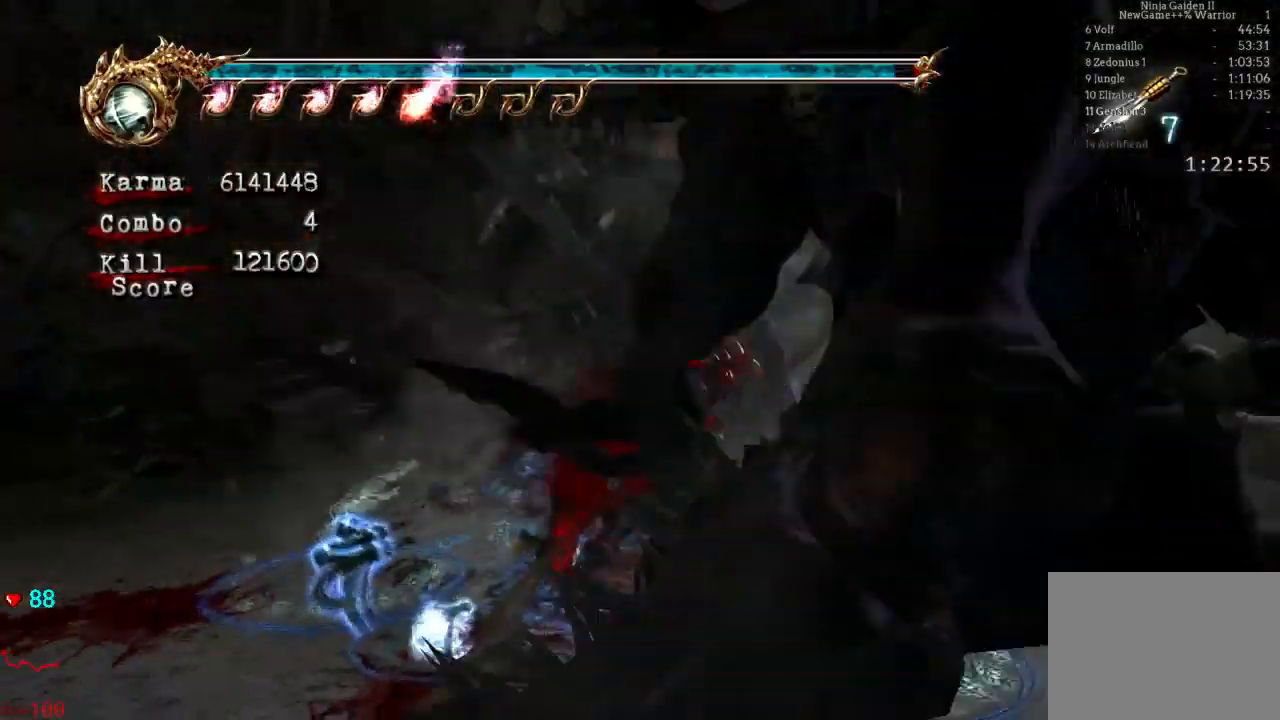
{"buttons": [], "left_stick": "center", "right_stick": "center", "events": []}
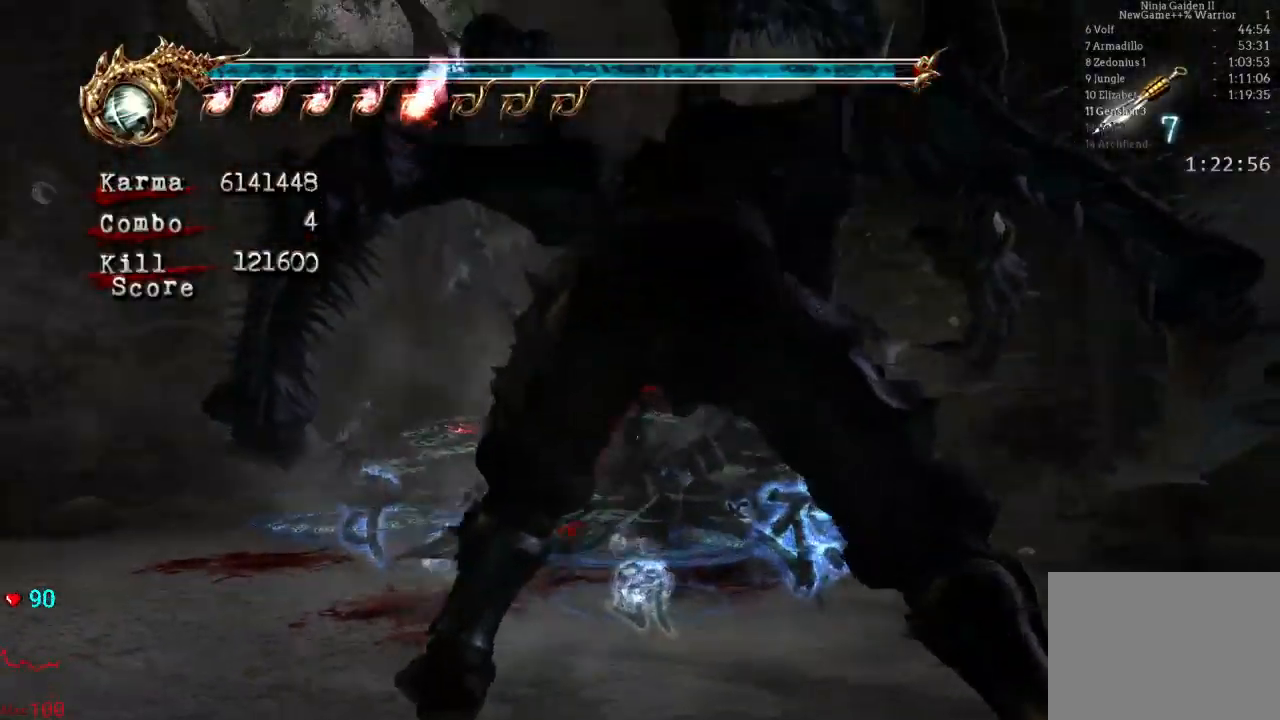
{"buttons": [], "left_stick": "center", "right_stick": "center", "events": []}
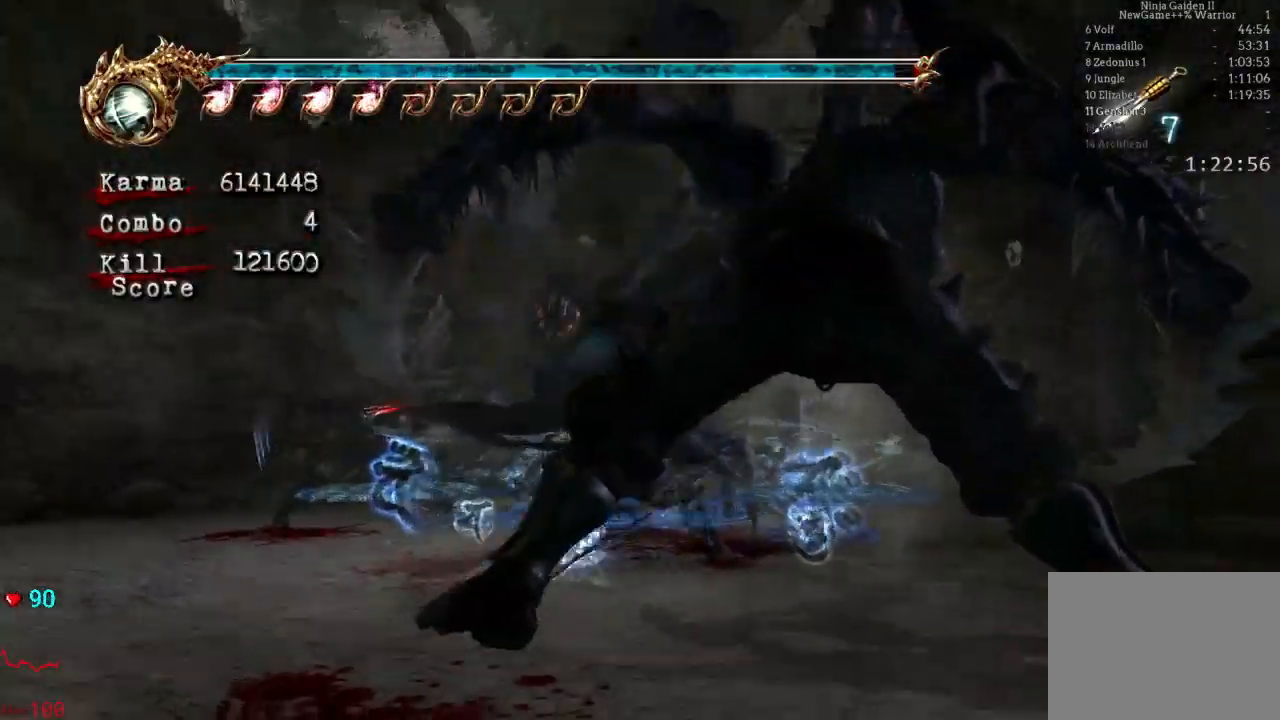
{"buttons": ["A"], "left_stick": "center", "right_stick": "center"}
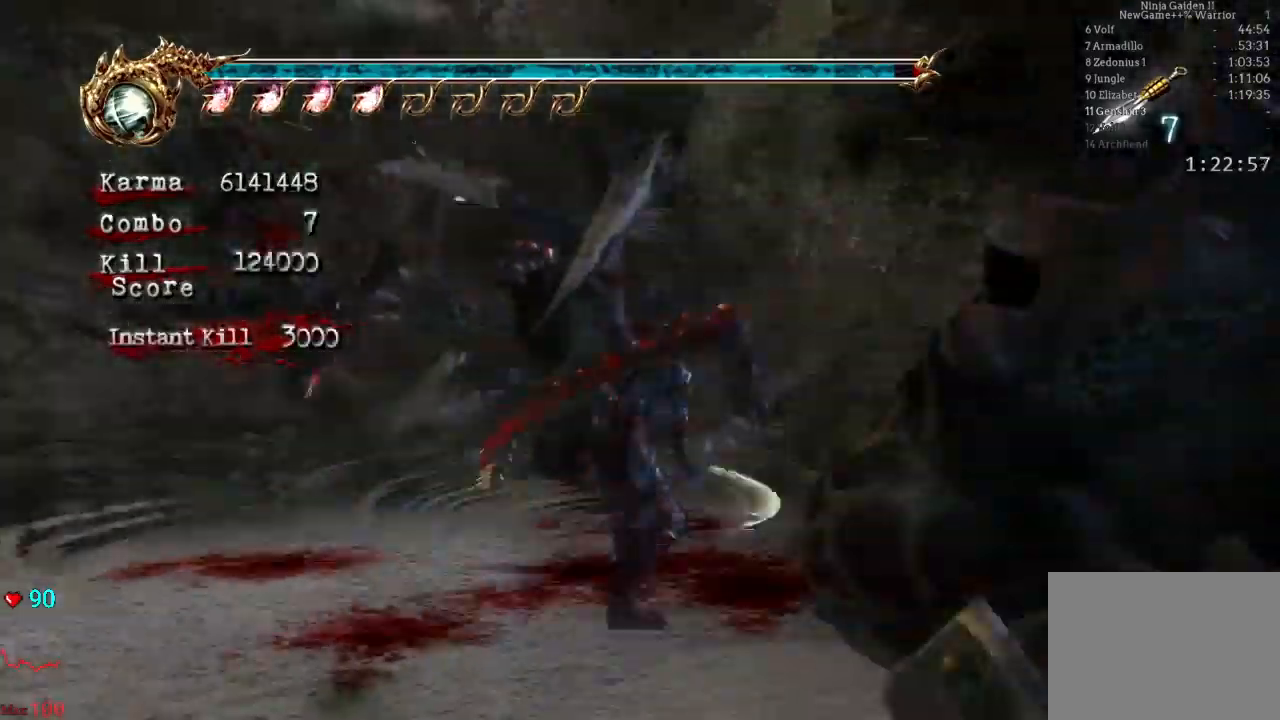
{"buttons": [], "left_stick": "center", "right_stick": "center", "events": [[83, "A", "up"], [383, "Y", "down"], [467, "Y", "up"]]}
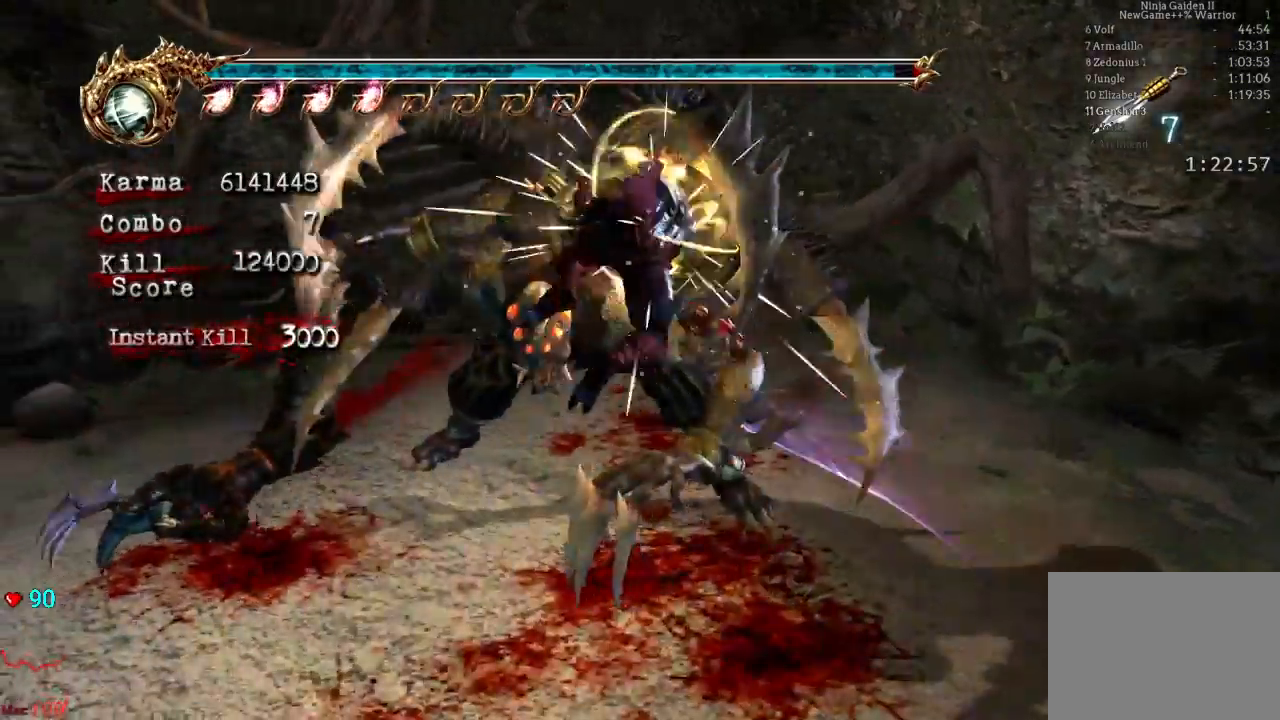
{"buttons": [], "left_stick": "center", "right_stick": "center", "events": [[33, "Y", "down"], [133, "Y", "up"], [183, "Y", "down"], [300, "Y", "up"], [367, "Y", "down"], [467, "Y", "up"]]}
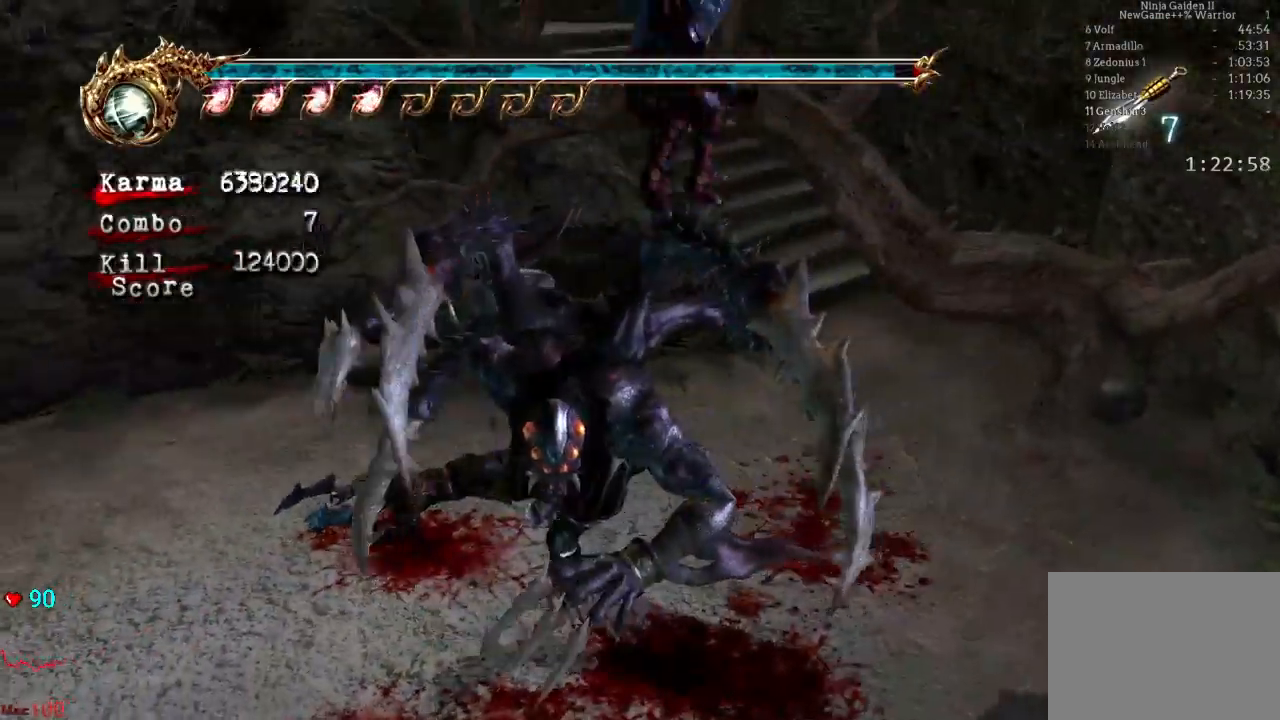
{"buttons": [], "left_stick": "center", "right_stick": "center", "events": [[33, "Y", "down"], [133, "Y", "up"]]}
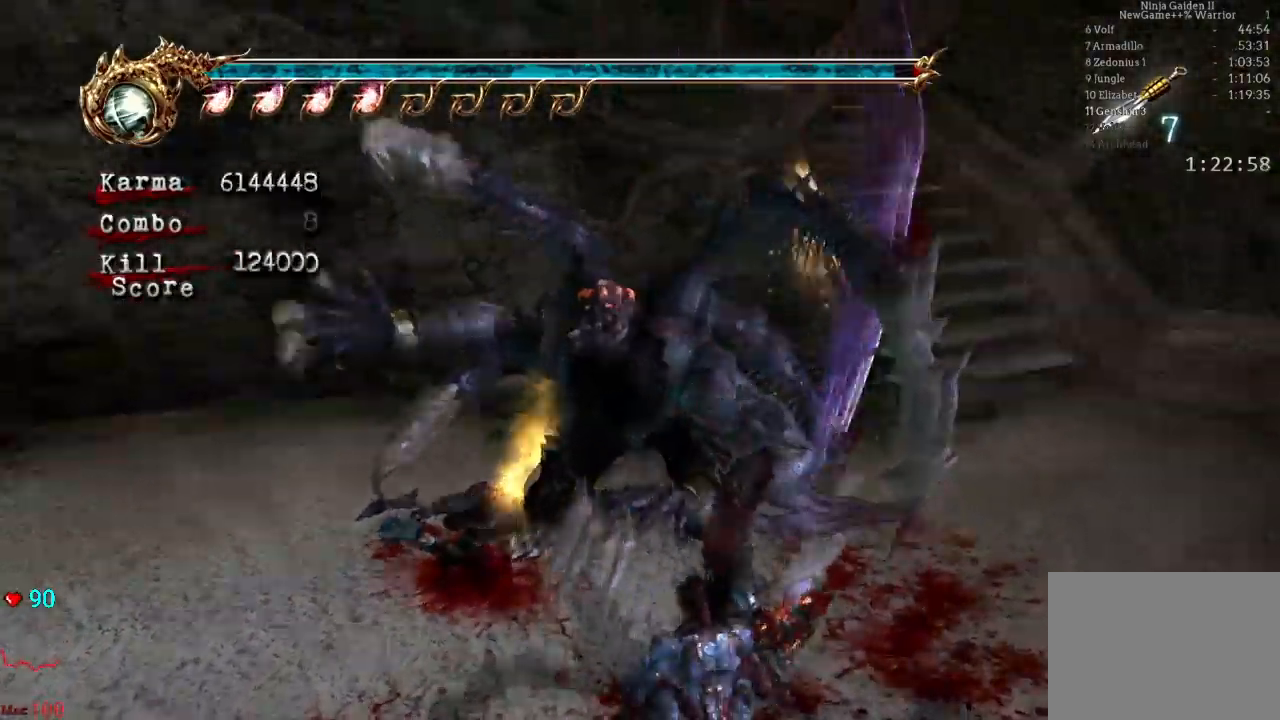
{"buttons": [], "left_stick": "center", "right_stick": "center"}
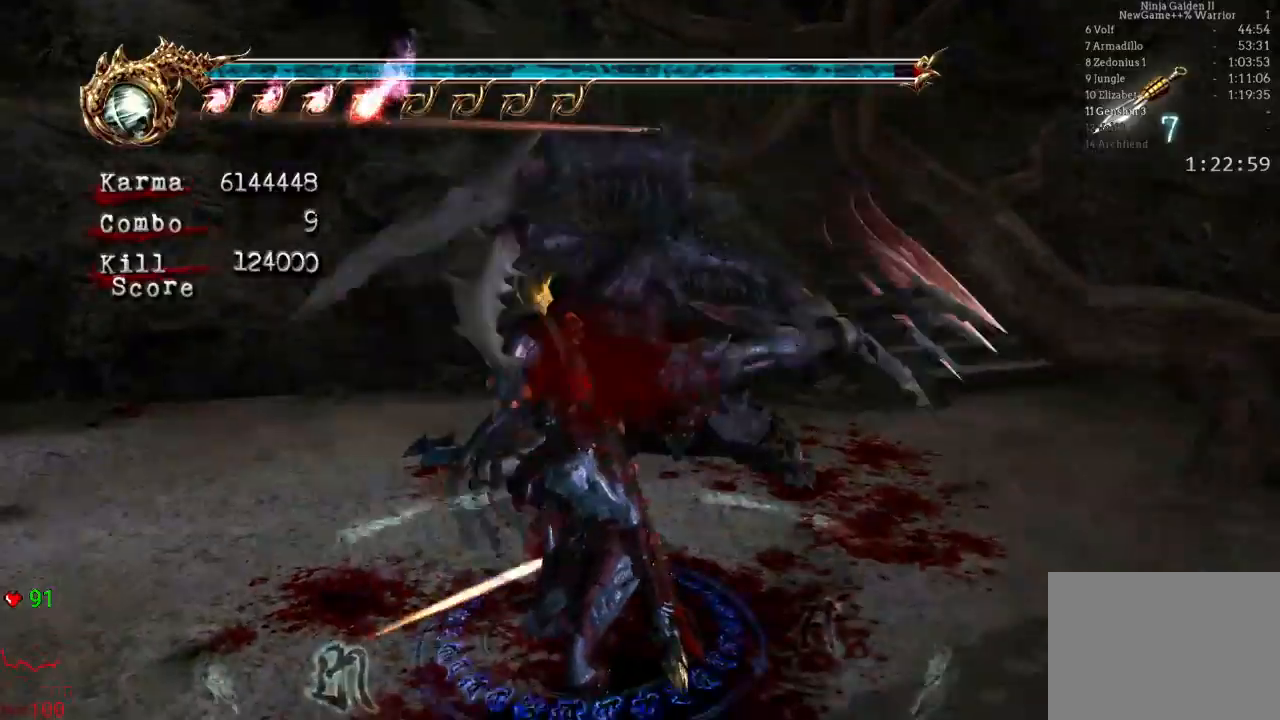
{"buttons": [], "left_stick": "center", "right_stick": "center", "events": []}
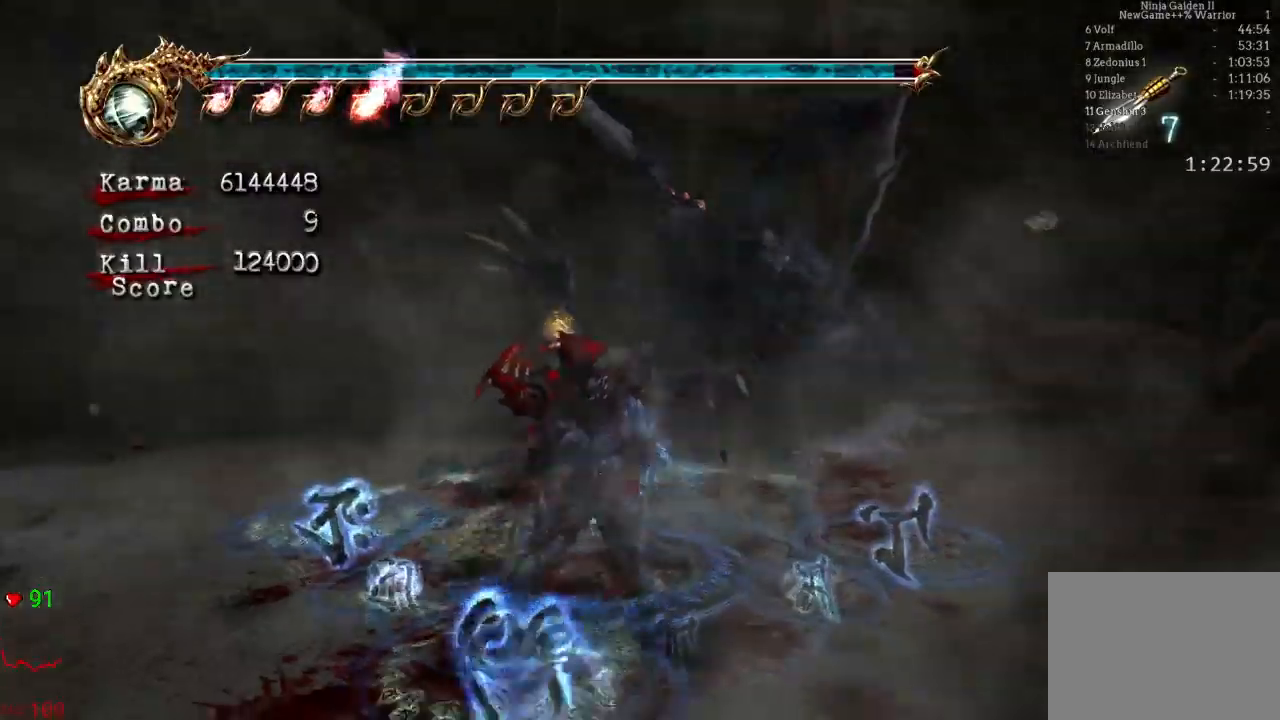
{"buttons": [], "left_stick": "center", "right_stick": "center", "events": []}
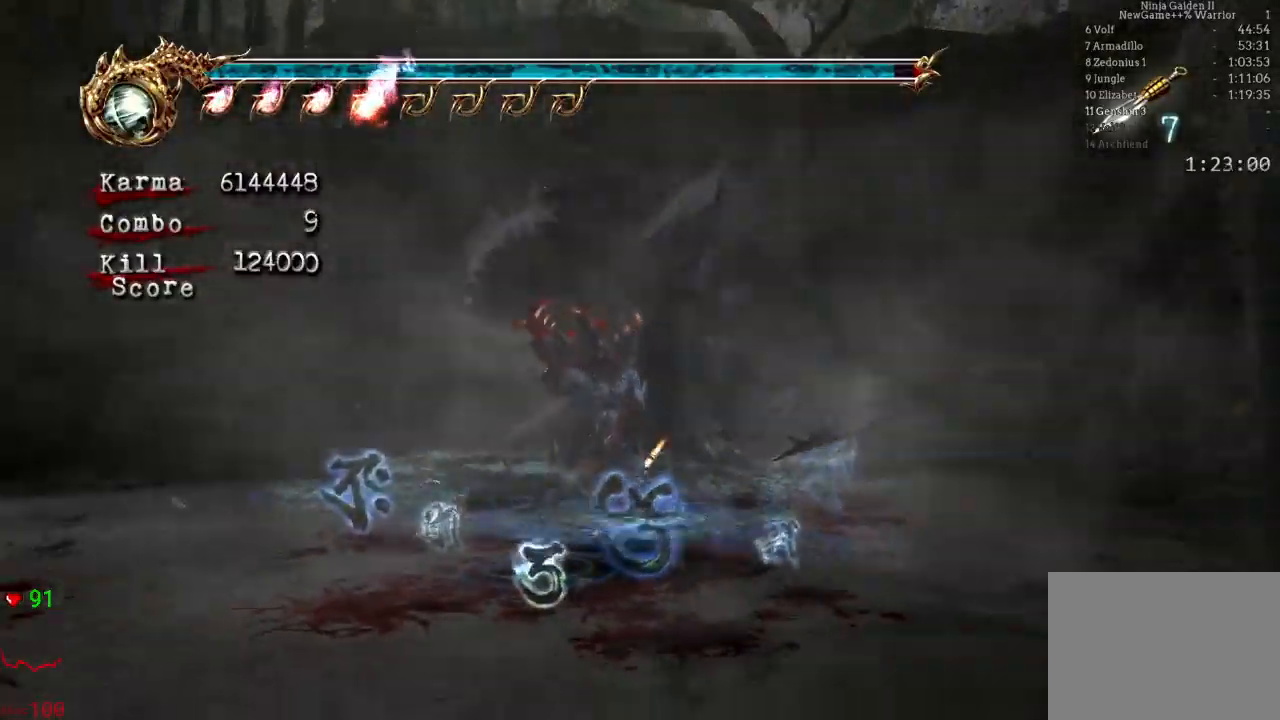
{"buttons": [], "left_stick": "center", "right_stick": "center", "events": []}